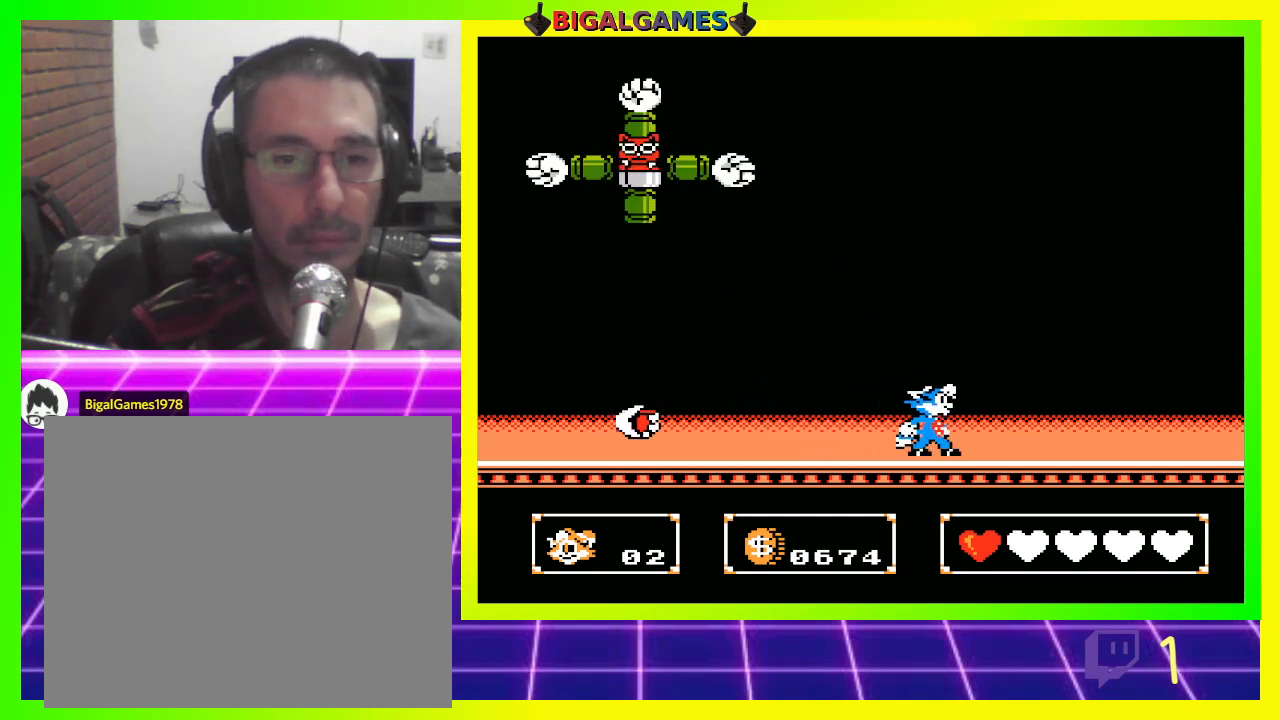
Gameplay with a controller (PlayStation layout); each line is a JSON object with the inputs held at the frame after it. "events" lists button and stick changes between this image and that frame as [ms after this image, input, new state], when the widget could be followed in between.
{"buttons": [], "left_stick": "center", "right_stick": "center", "events": []}
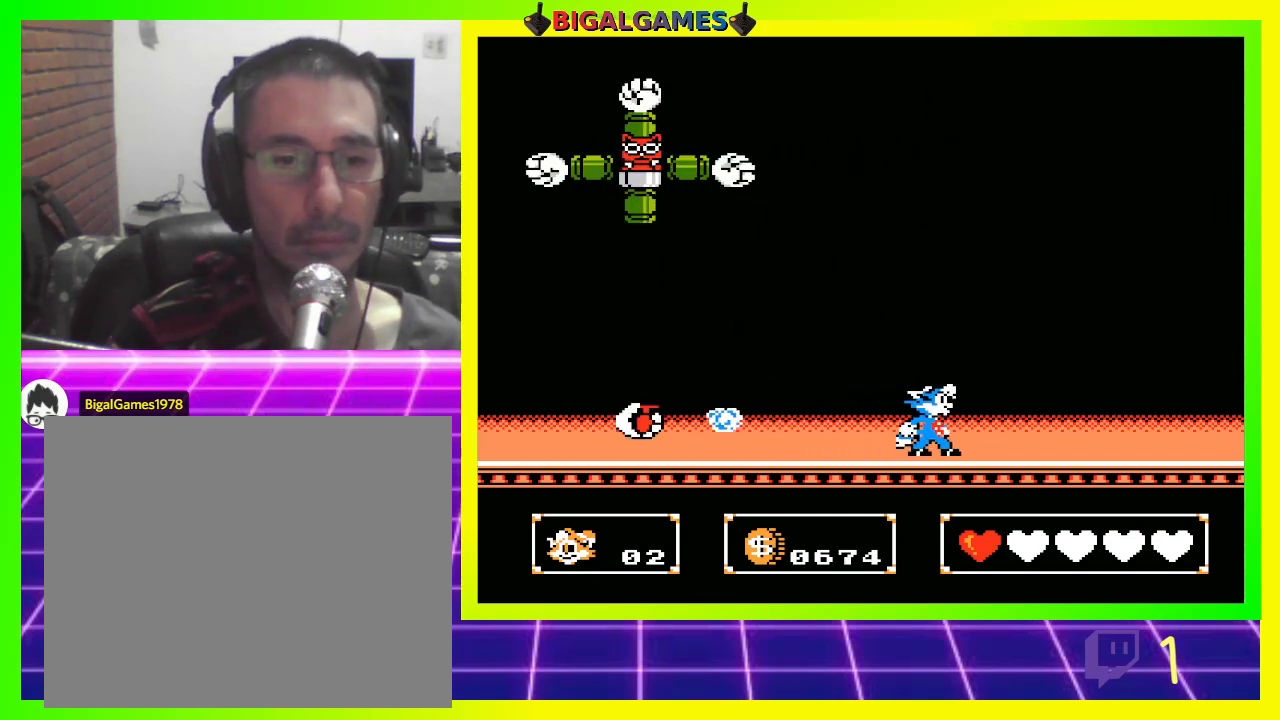
{"buttons": ["CIRCLE", "DPAD_UP", "DPAD_LEFT"], "left_stick": "center", "right_stick": "center", "events": [[267, "DPAD_LEFT", "down"], [333, "CIRCLE", "down"], [333, "DPAD_UP", "down"]]}
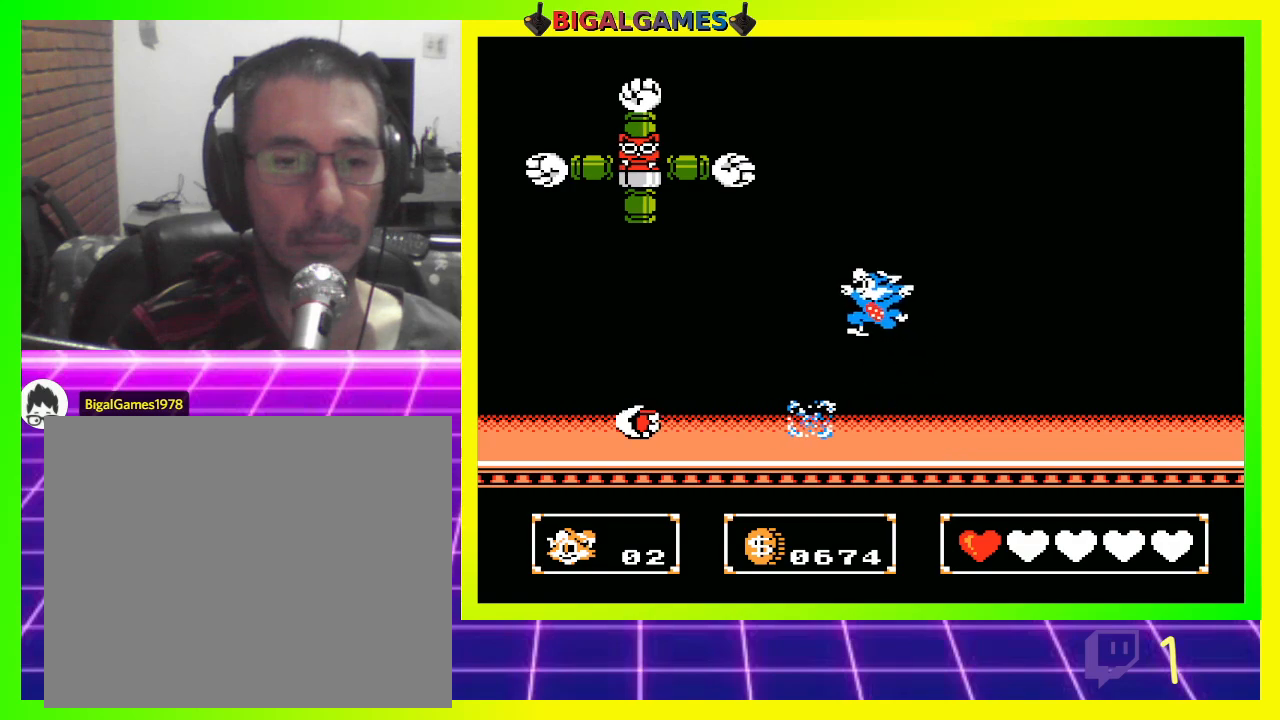
{"buttons": [], "left_stick": "center", "right_stick": "center", "events": [[100, "CIRCLE", "up"], [367, "DPAD_LEFT", "up"], [367, "DPAD_UP", "up"]]}
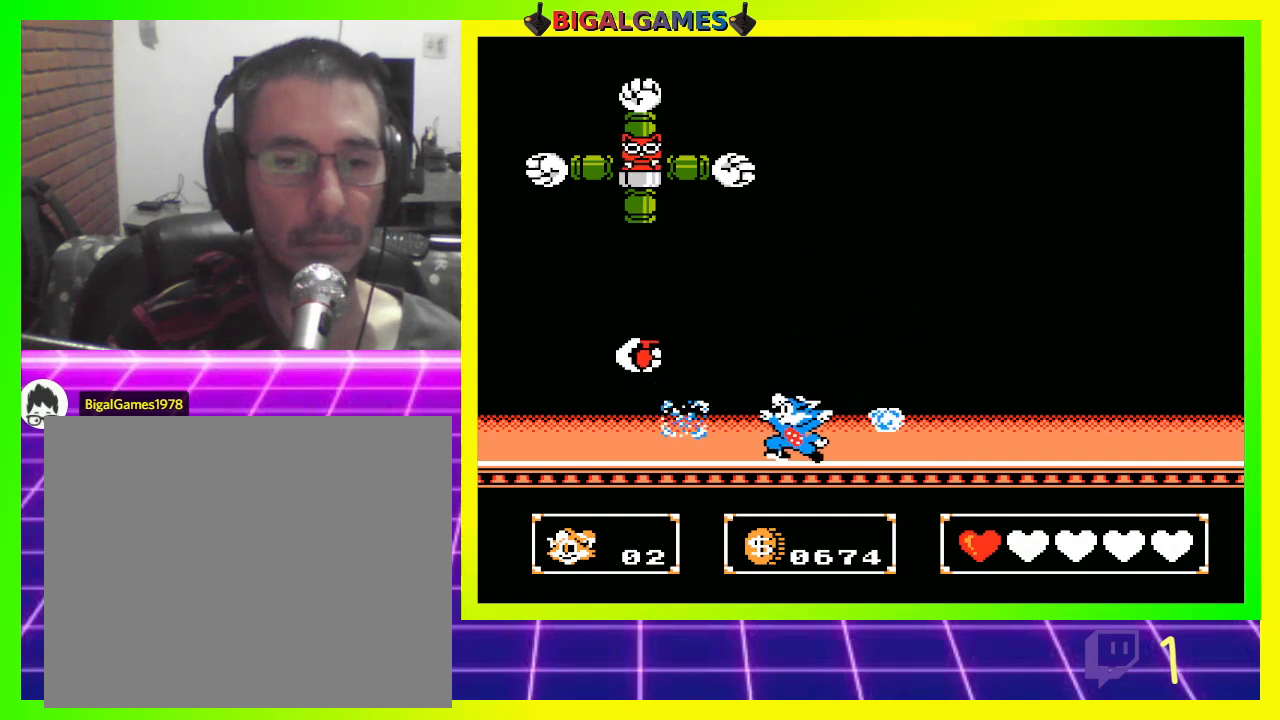
{"buttons": ["CIRCLE", "DPAD_LEFT"], "left_stick": "center", "right_stick": "center", "events": [[100, "DPAD_RIGHT", "down"], [367, "DPAD_RIGHT", "up"], [433, "CIRCLE", "down"], [467, "DPAD_LEFT", "down"]]}
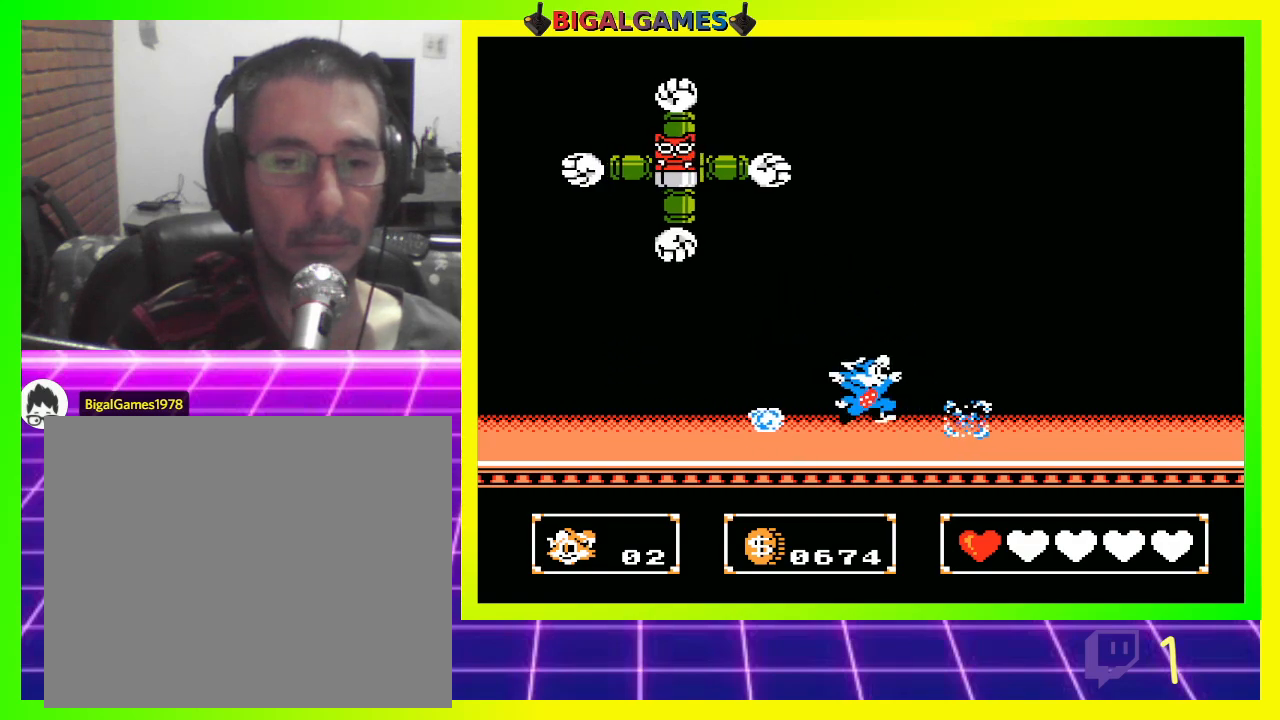
{"buttons": ["DPAD_UP", "DPAD_RIGHT"], "left_stick": "center", "right_stick": "center", "events": [[33, "DPAD_UP", "down"], [233, "CIRCLE", "up"], [233, "CROSS", "down"], [267, "DPAD_LEFT", "up"], [333, "DPAD_RIGHT", "down"], [367, "CROSS", "up"]]}
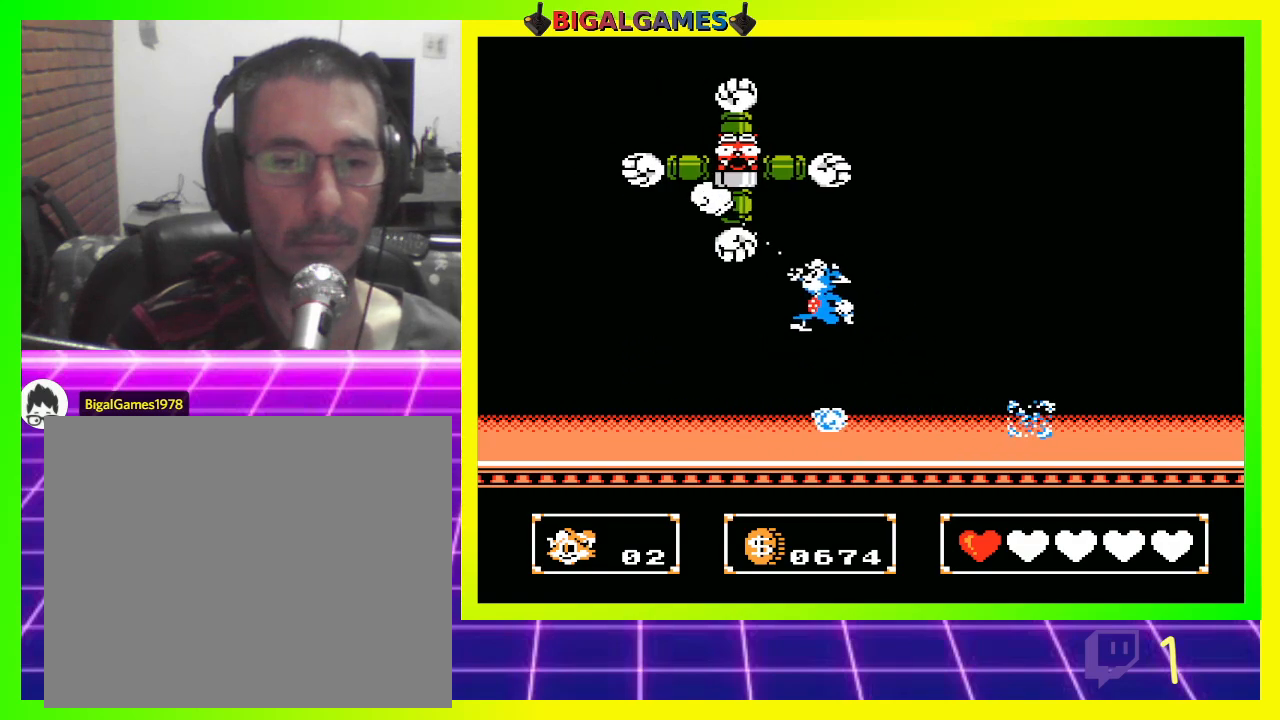
{"buttons": ["DPAD_UP", "DPAD_LEFT"], "left_stick": "center", "right_stick": "center", "events": [[133, "DPAD_RIGHT", "up"], [167, "DPAD_LEFT", "down"]]}
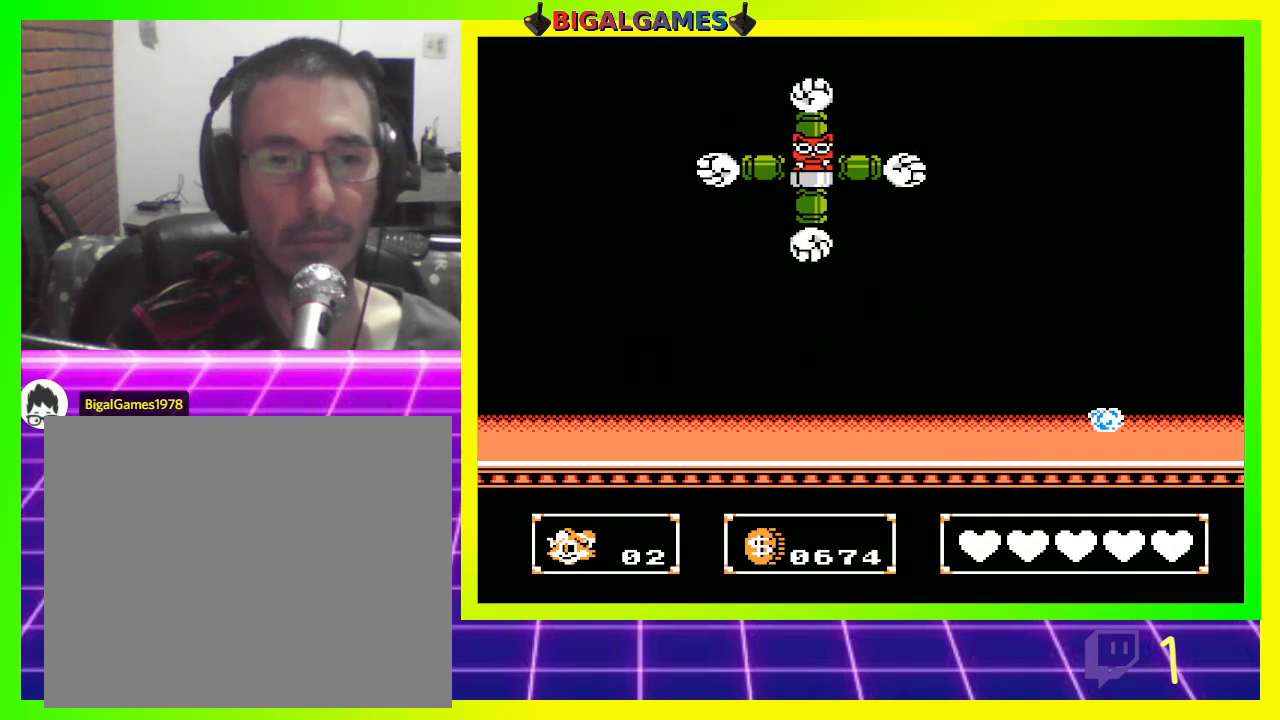
{"buttons": ["DPAD_UP", "DPAD_LEFT"], "left_stick": "center", "right_stick": "center", "events": [[267, "DPAD_UP", "up"], [333, "DPAD_UP", "down"]]}
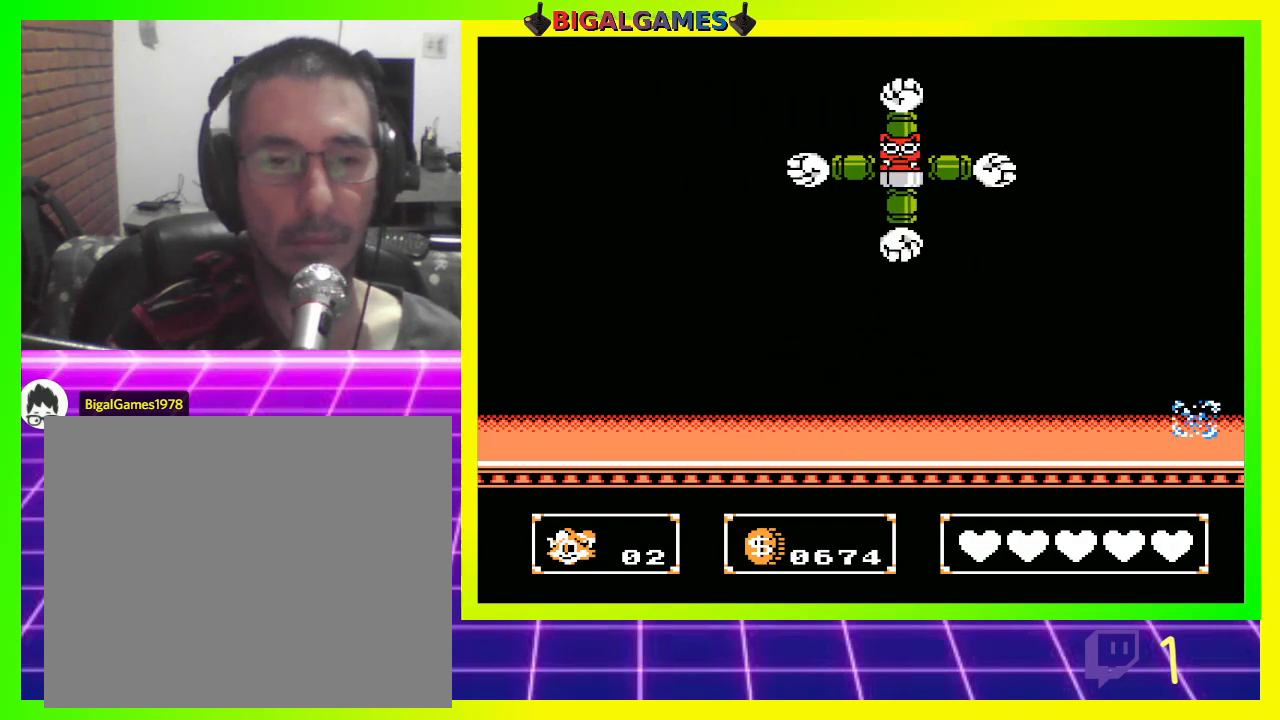
{"buttons": [], "left_stick": "center", "right_stick": "center", "events": [[100, "DPAD_UP", "up"], [233, "DPAD_LEFT", "up"]]}
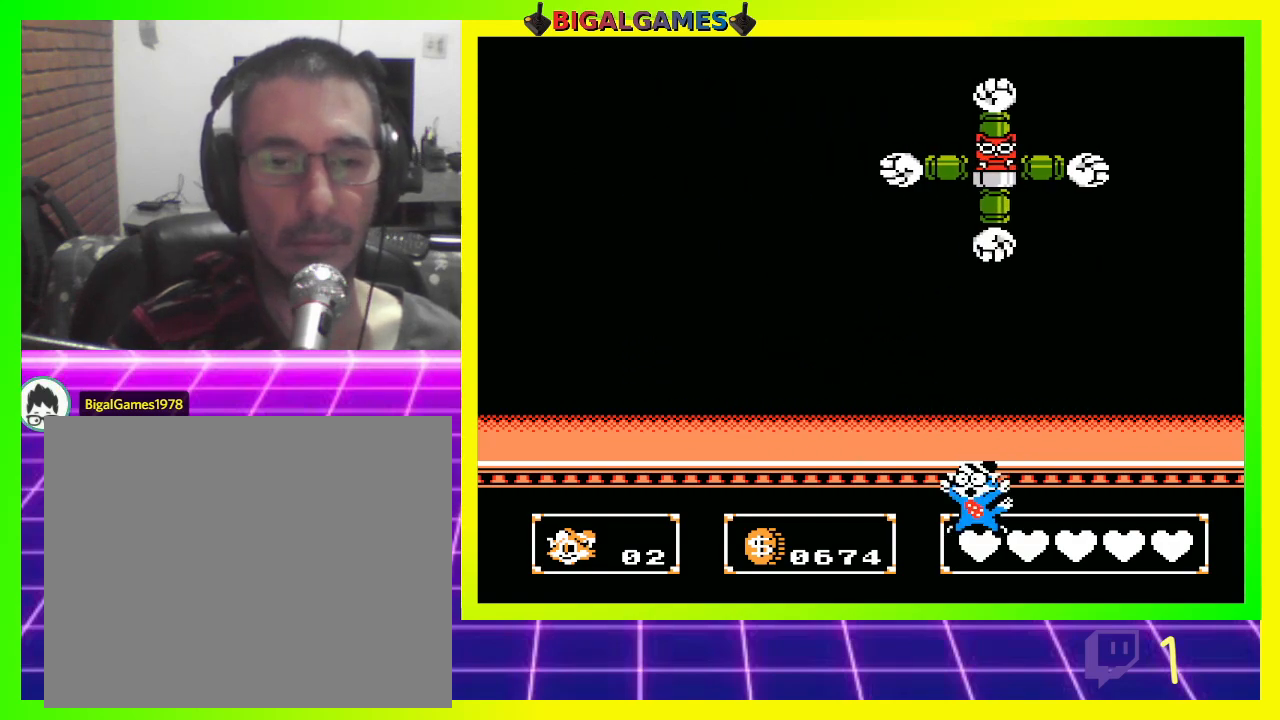
{"buttons": [], "left_stick": "center", "right_stick": "center", "events": []}
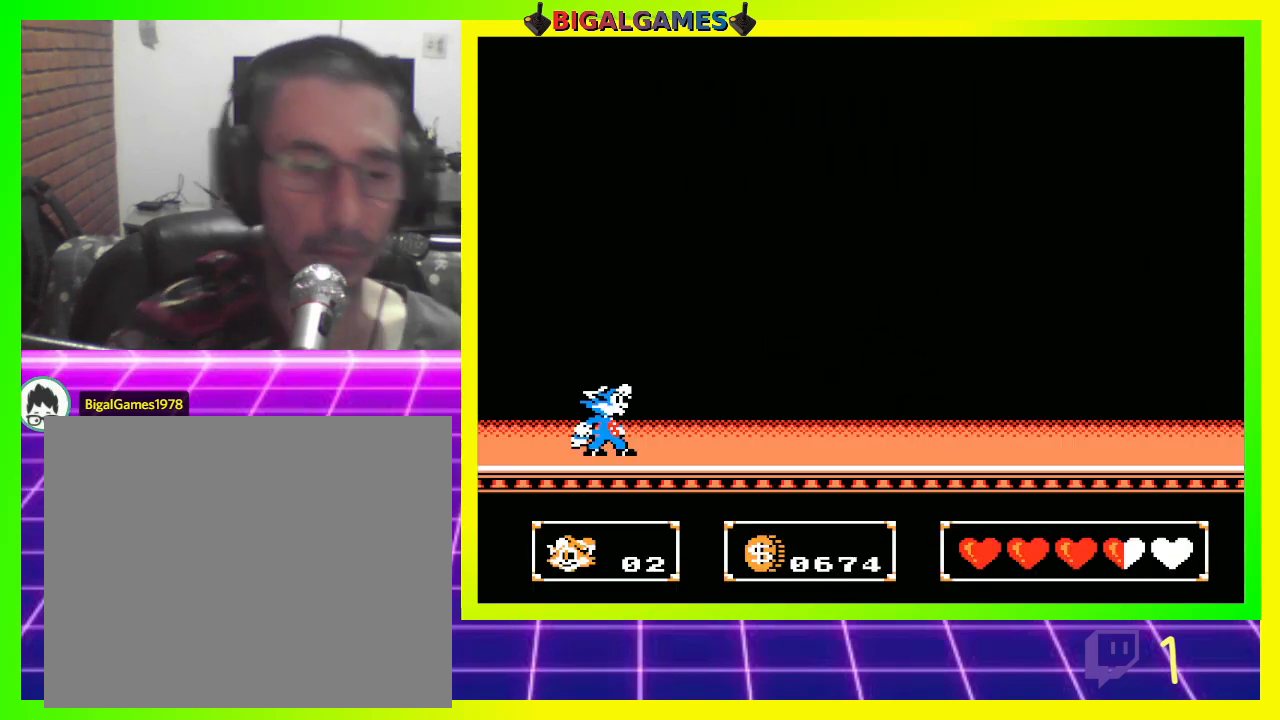
{"buttons": ["DPAD_RIGHT"], "left_stick": "center", "right_stick": "center", "events": [[500, "DPAD_RIGHT", "down"]]}
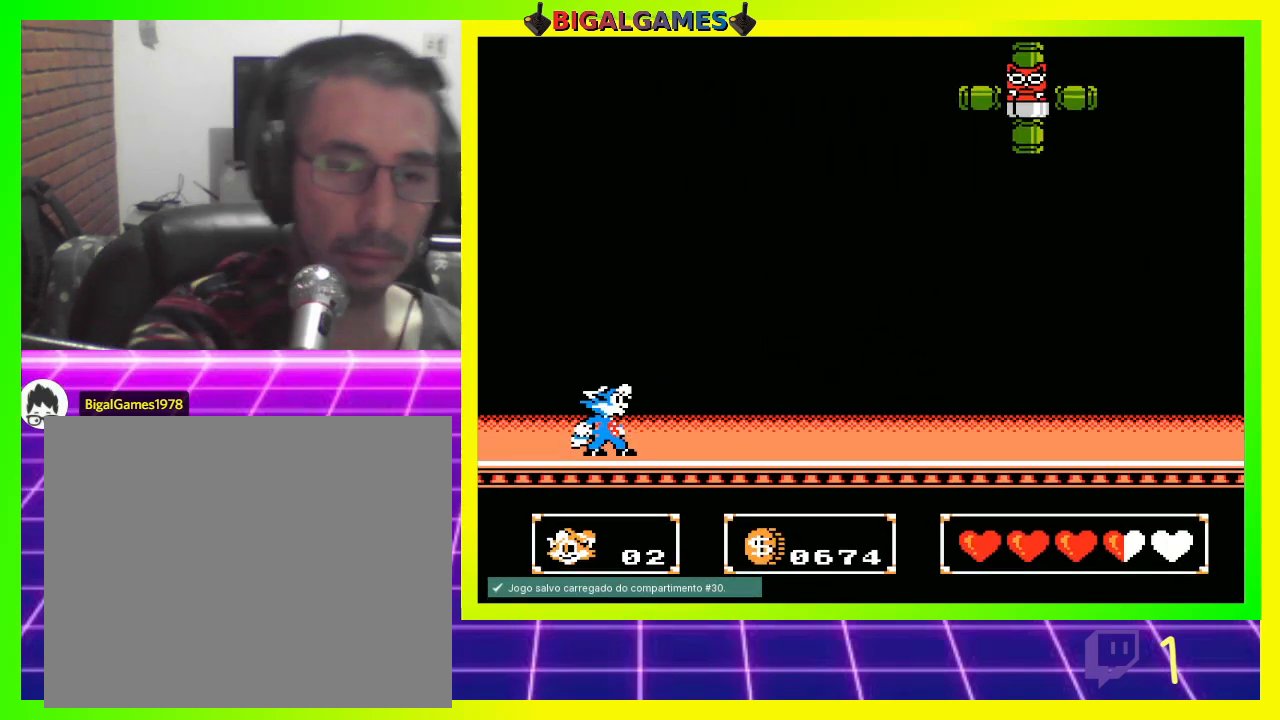
{"buttons": ["DPAD_UP", "DPAD_RIGHT"], "left_stick": "center", "right_stick": "center", "events": [[433, "DPAD_UP", "down"]]}
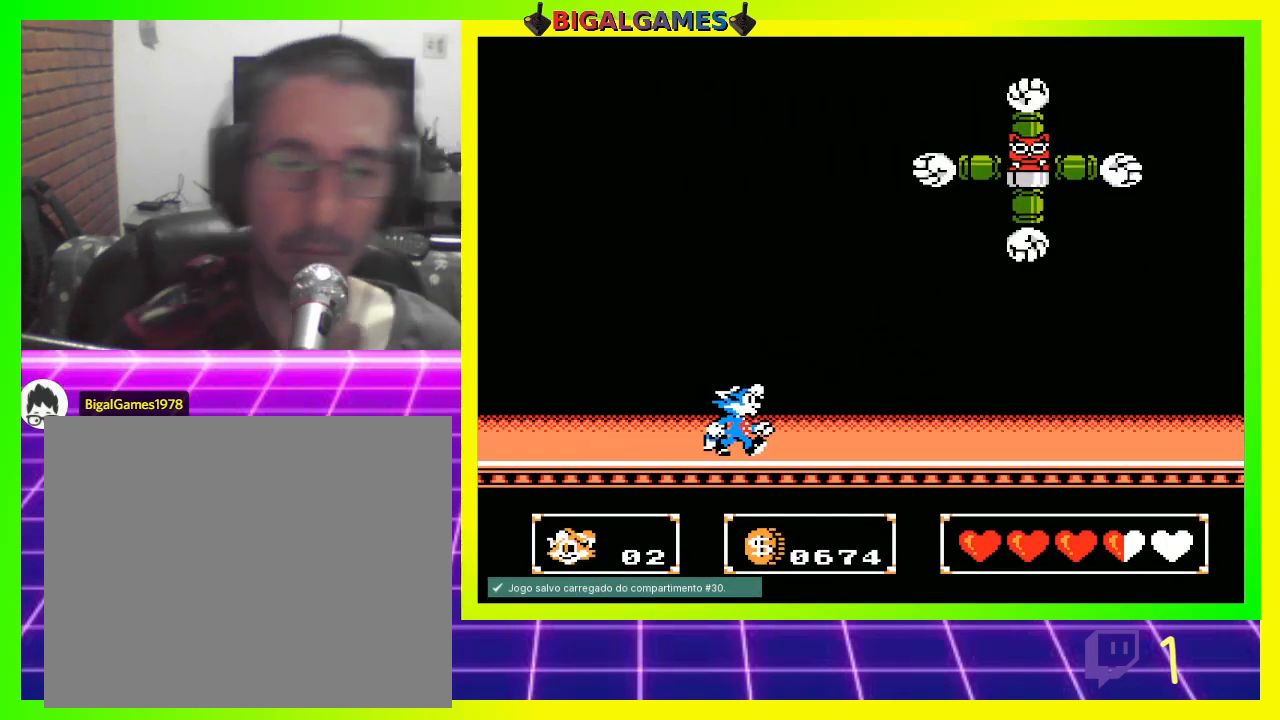
{"buttons": ["DPAD_UP"], "left_stick": "center", "right_stick": "center", "events": [[67, "CIRCLE", "down"], [267, "CIRCLE", "up"], [367, "CROSS", "down"], [467, "CROSS", "up"], [467, "DPAD_RIGHT", "up"]]}
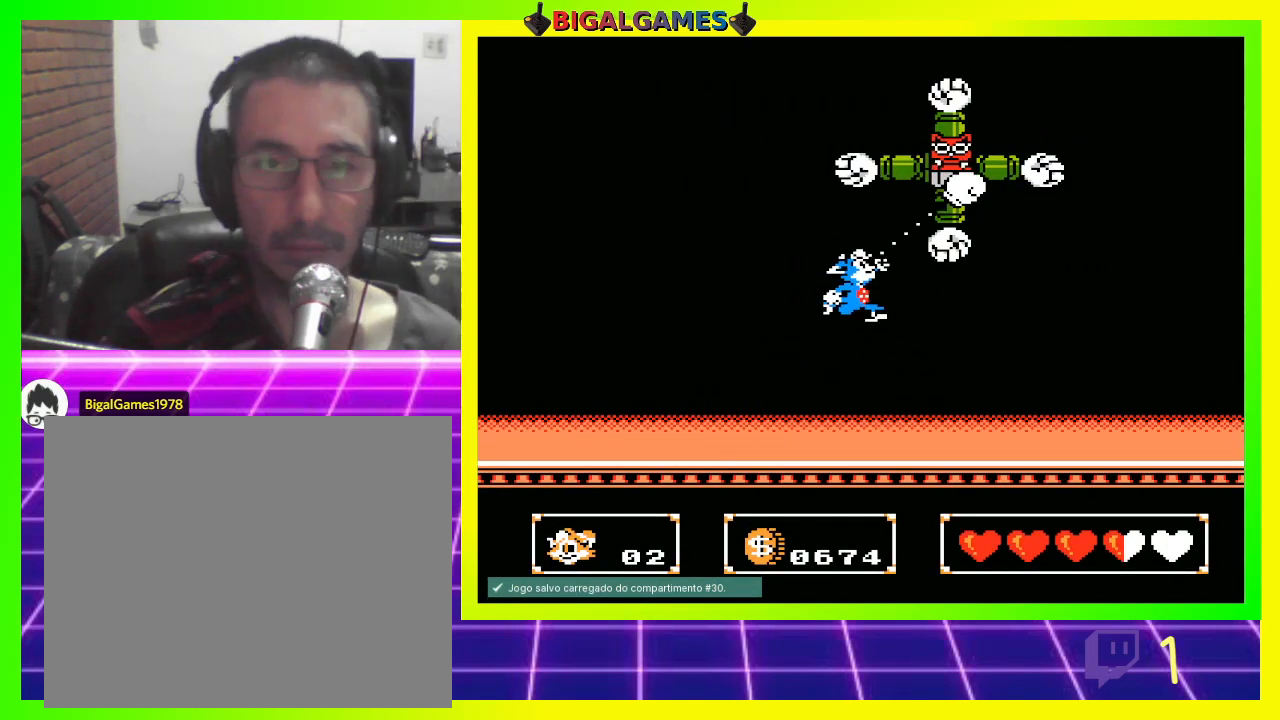
{"buttons": ["DPAD_RIGHT"], "left_stick": "center", "right_stick": "center", "events": [[67, "DPAD_LEFT", "down"], [367, "DPAD_LEFT", "up"], [400, "DPAD_RIGHT", "down"], [400, "DPAD_UP", "up"]]}
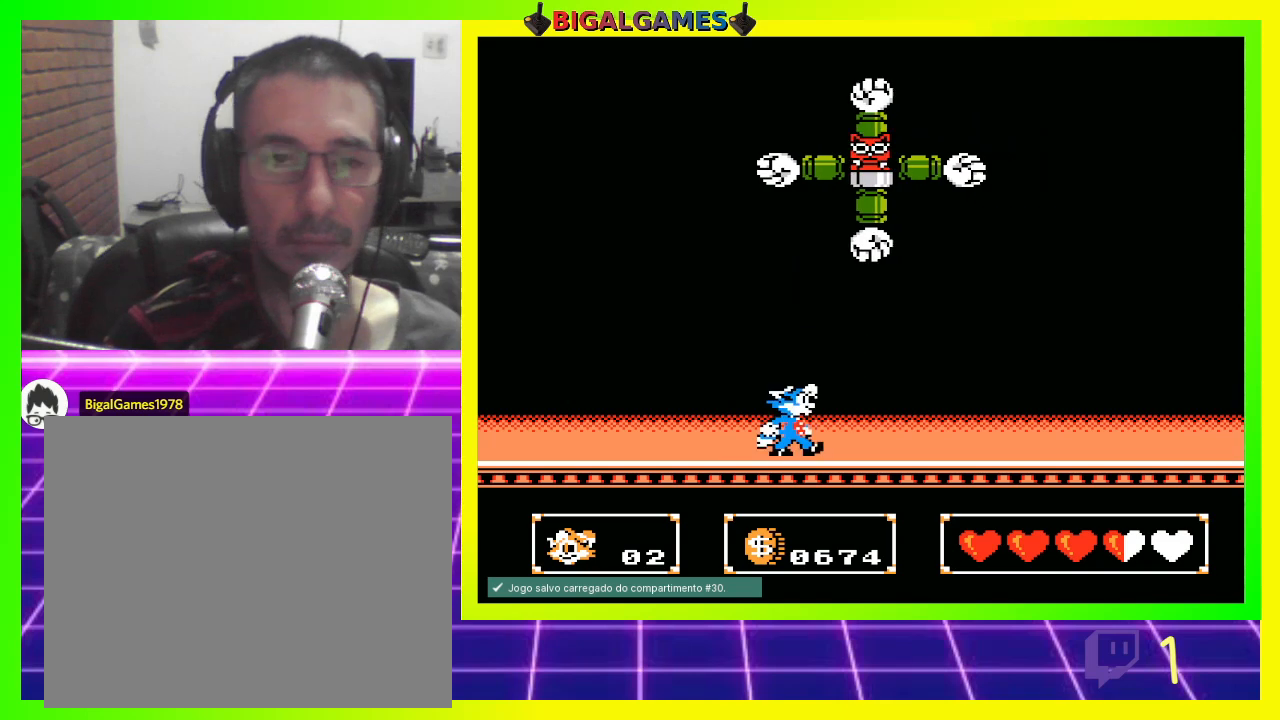
{"buttons": ["CIRCLE", "DPAD_UP"], "left_stick": "center", "right_stick": "center", "events": [[400, "DPAD_UP", "down"], [467, "CIRCLE", "down"], [467, "DPAD_RIGHT", "up"]]}
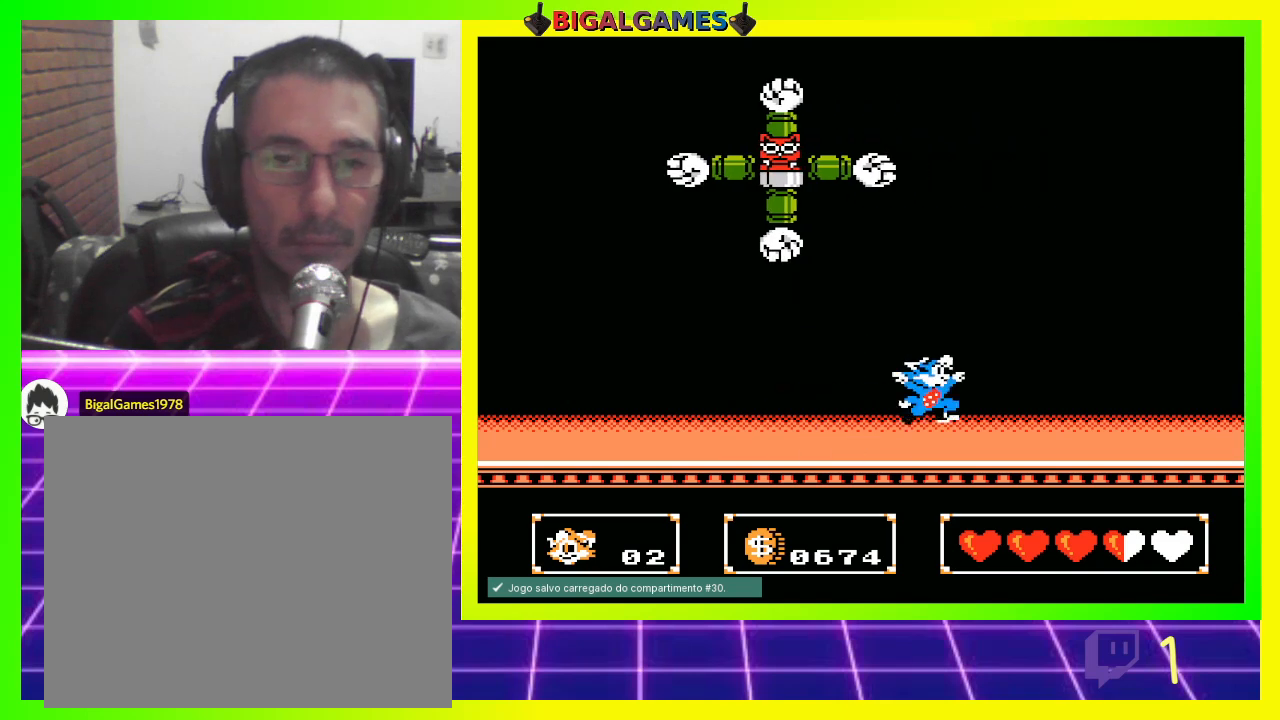
{"buttons": ["DPAD_UP", "DPAD_LEFT"], "left_stick": "center", "right_stick": "center", "events": [[100, "DPAD_LEFT", "down"], [167, "CIRCLE", "up"], [200, "CROSS", "down"], [367, "CROSS", "up"]]}
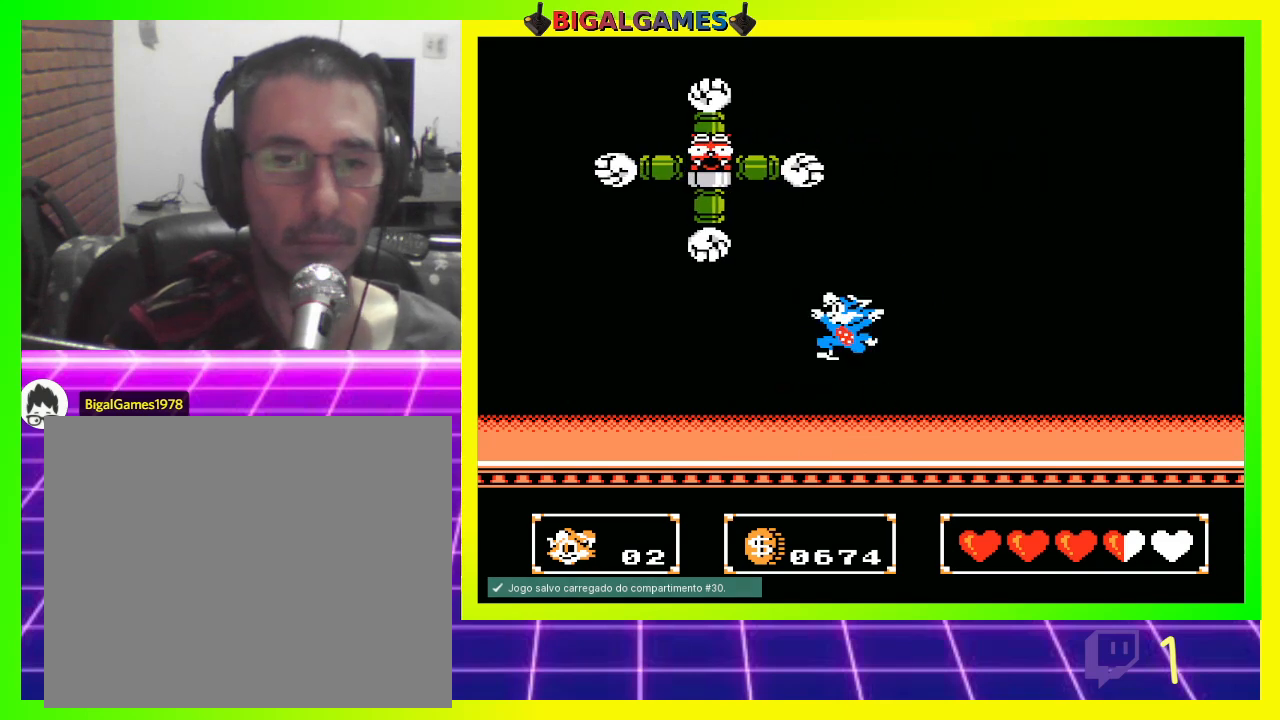
{"buttons": ["CIRCLE", "DPAD_UP", "DPAD_LEFT"], "left_stick": "center", "right_stick": "center", "events": [[133, "DPAD_LEFT", "up"], [167, "DPAD_RIGHT", "down"], [267, "DPAD_RIGHT", "up"], [333, "CIRCLE", "down"], [333, "DPAD_LEFT", "down"]]}
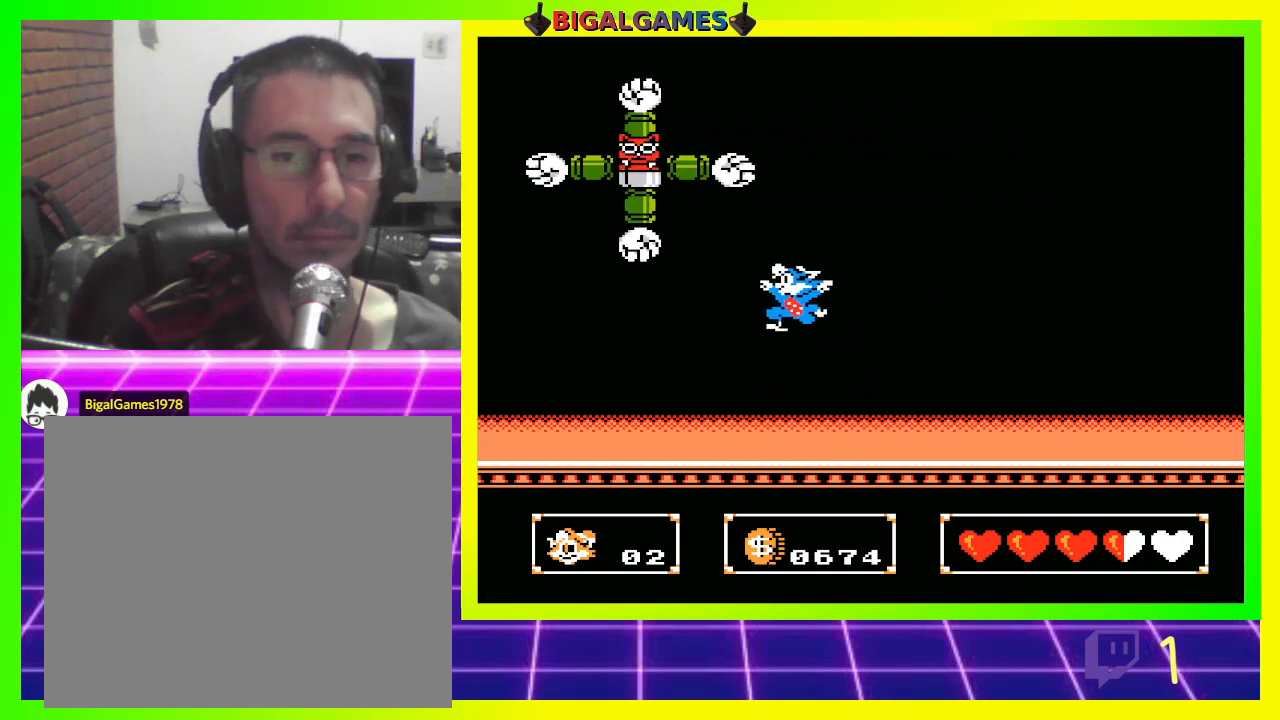
{"buttons": ["DPAD_UP", "DPAD_RIGHT"], "left_stick": "center", "right_stick": "center", "events": [[33, "CIRCLE", "up"], [67, "CROSS", "down"], [200, "CROSS", "up"], [300, "DPAD_LEFT", "up"], [333, "DPAD_RIGHT", "down"]]}
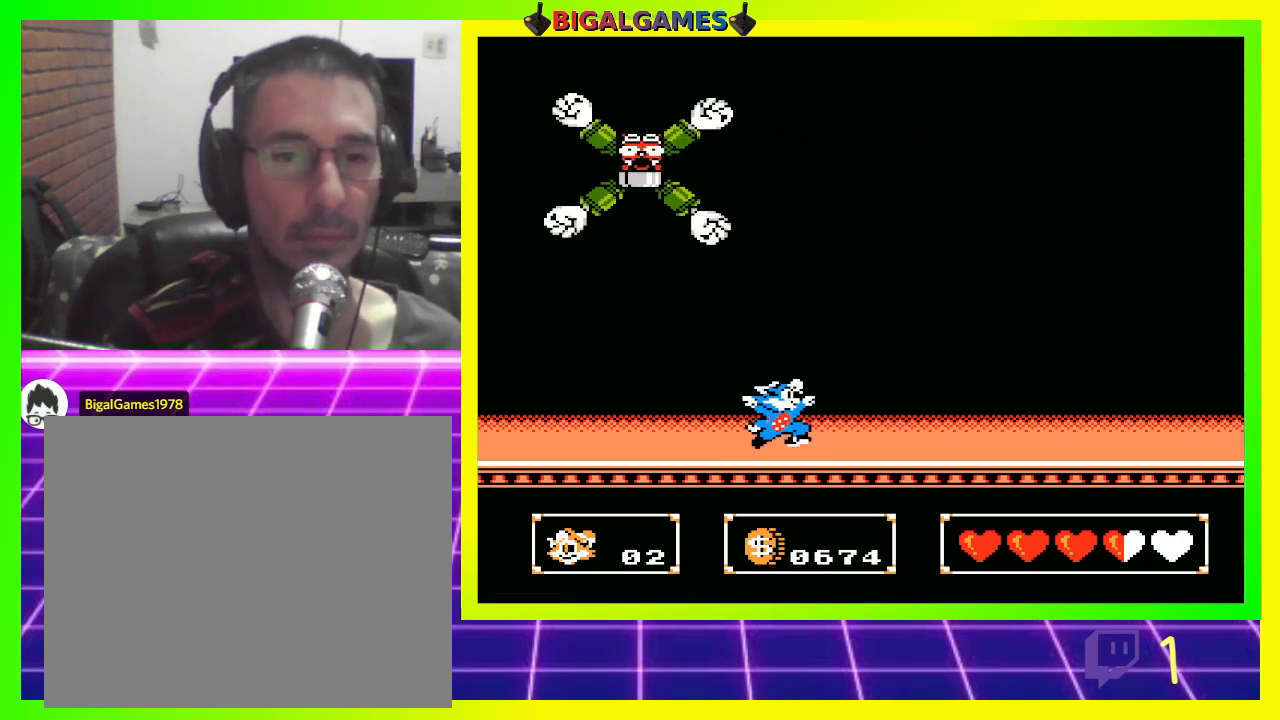
{"buttons": ["DPAD_UP", "DPAD_LEFT"], "left_stick": "center", "right_stick": "center", "events": [[267, "CIRCLE", "down"], [267, "DPAD_LEFT", "down"], [267, "DPAD_RIGHT", "up"], [467, "CIRCLE", "up"]]}
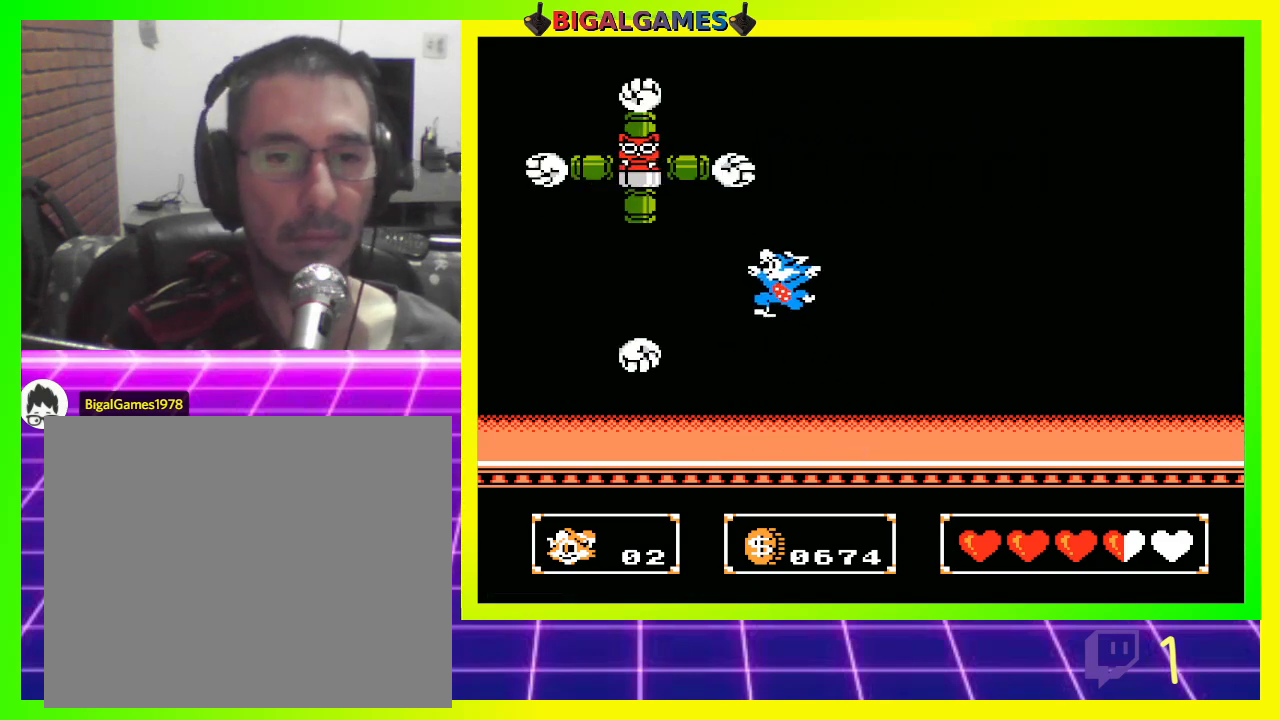
{"buttons": ["DPAD_UP", "DPAD_RIGHT"], "left_stick": "center", "right_stick": "center", "events": [[33, "CROSS", "down"], [133, "CROSS", "up"], [167, "DPAD_LEFT", "up"], [167, "DPAD_RIGHT", "down"]]}
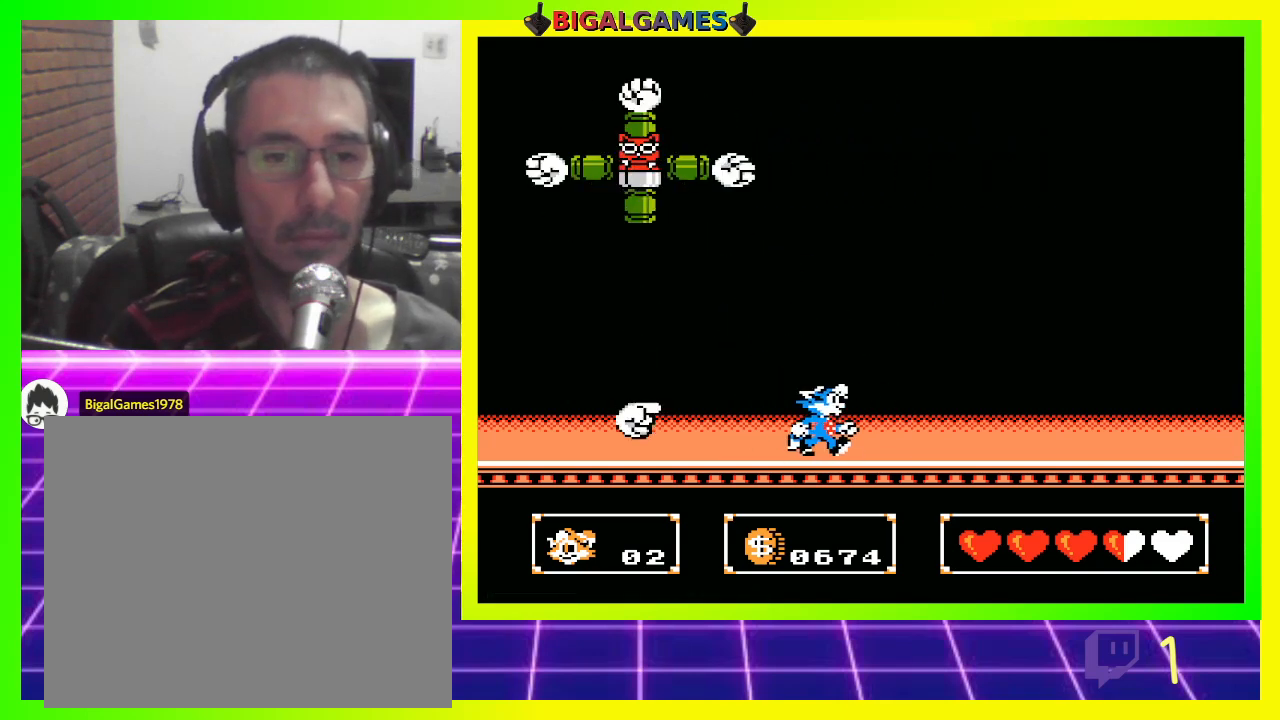
{"buttons": [], "left_stick": "center", "right_stick": "center", "events": [[300, "DPAD_RIGHT", "up"], [367, "DPAD_UP", "up"]]}
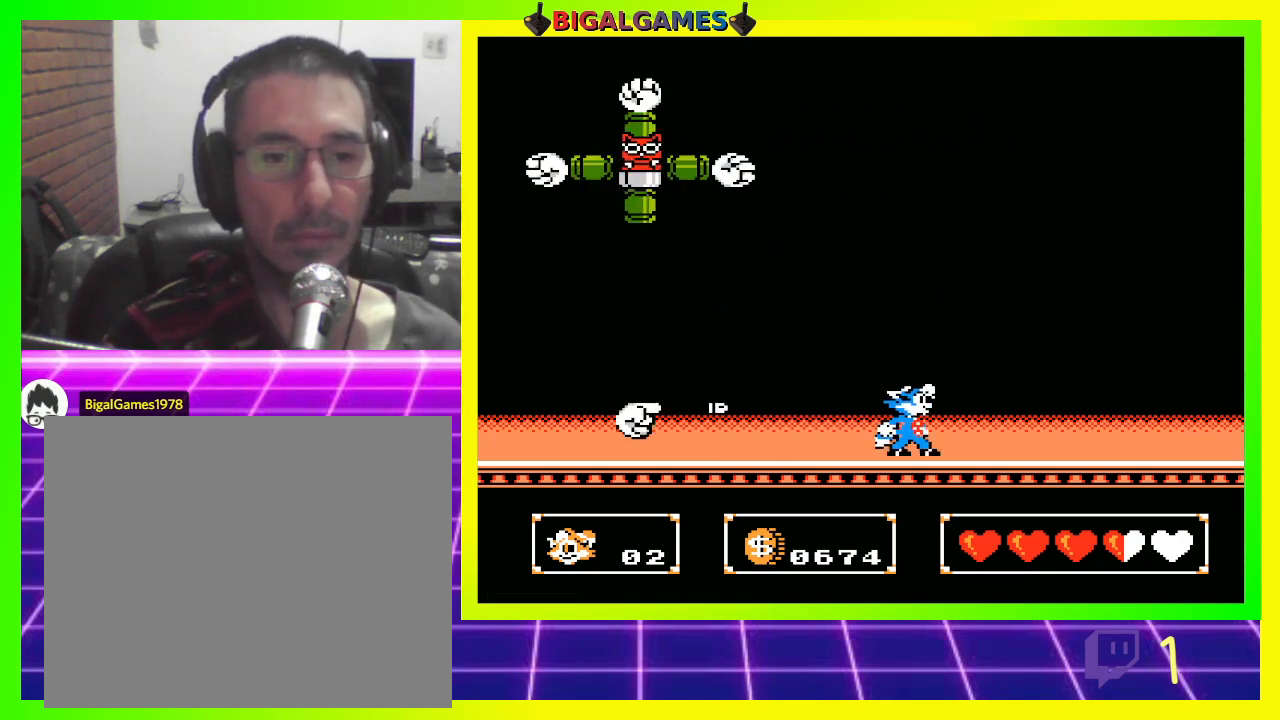
{"buttons": ["DPAD_LEFT"], "left_stick": "center", "right_stick": "center", "events": [[233, "CIRCLE", "down"], [433, "CIRCLE", "up"], [500, "DPAD_LEFT", "down"]]}
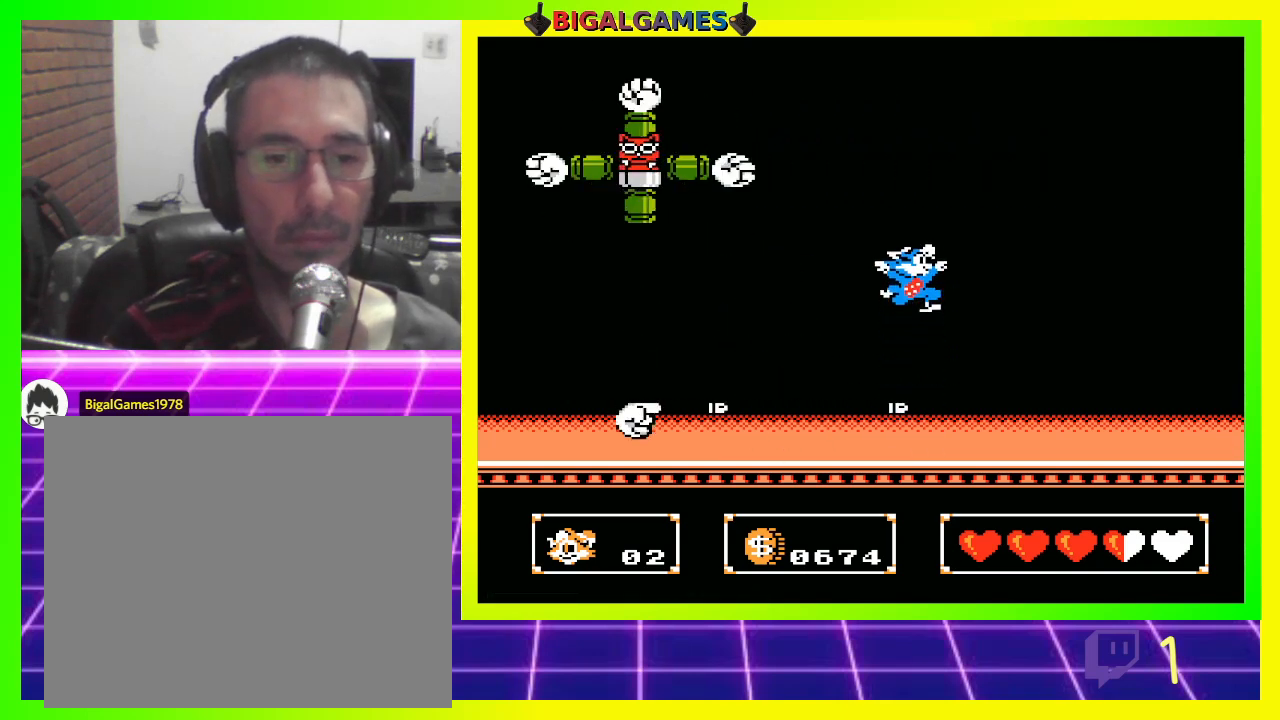
{"buttons": ["CIRCLE", "DPAD_RIGHT"], "left_stick": "center", "right_stick": "center", "events": [[133, "DPAD_LEFT", "up"], [267, "DPAD_RIGHT", "down"], [467, "CIRCLE", "down"]]}
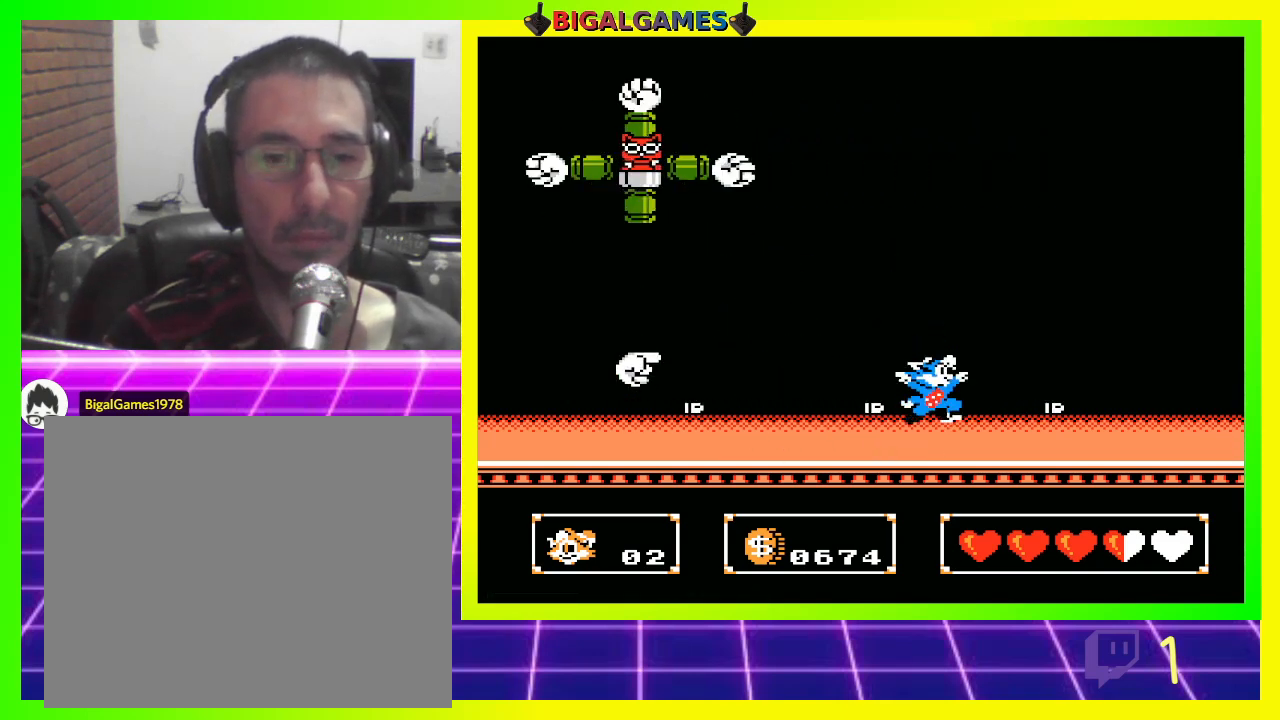
{"buttons": ["DPAD_RIGHT"], "left_stick": "center", "right_stick": "center", "events": [[133, "CIRCLE", "up"], [233, "DPAD_RIGHT", "up"], [267, "DPAD_LEFT", "down"], [467, "DPAD_LEFT", "up"], [467, "DPAD_RIGHT", "down"]]}
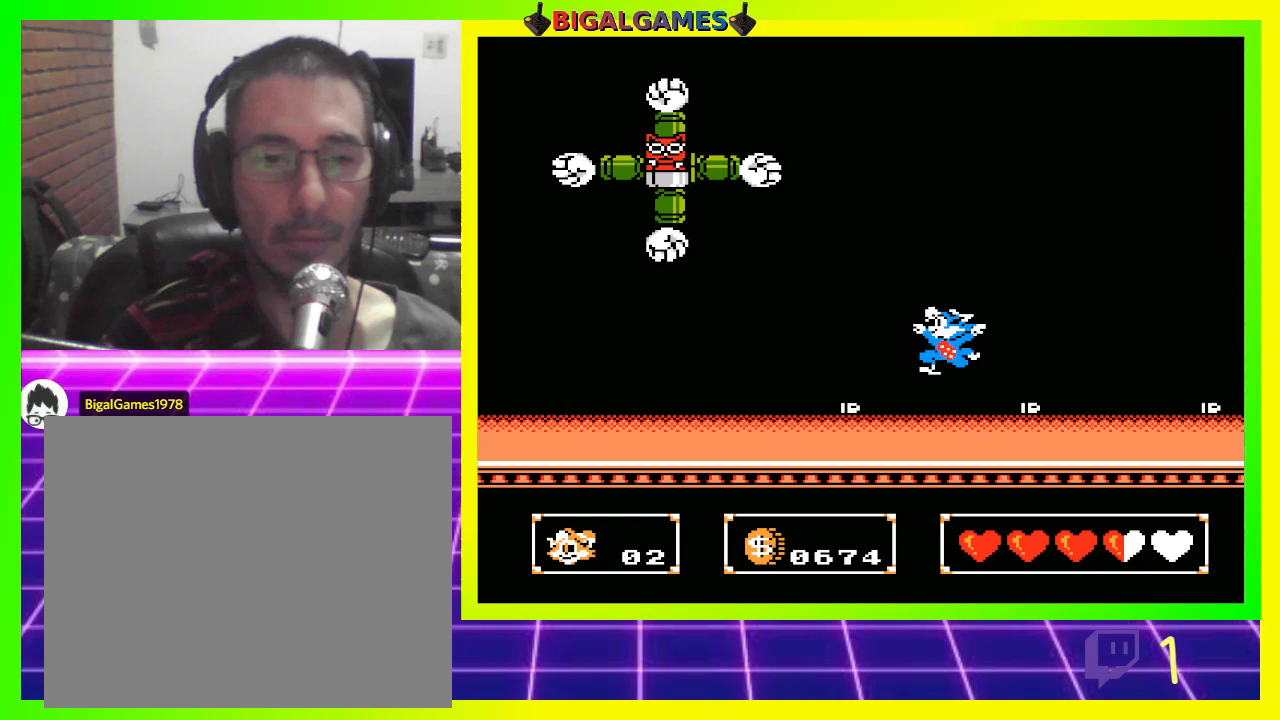
{"buttons": ["DPAD_UP", "DPAD_LEFT"], "left_stick": "center", "right_stick": "center", "events": [[167, "CIRCLE", "down"], [367, "CIRCLE", "up"], [367, "DPAD_LEFT", "down"], [367, "DPAD_RIGHT", "up"], [367, "DPAD_UP", "down"]]}
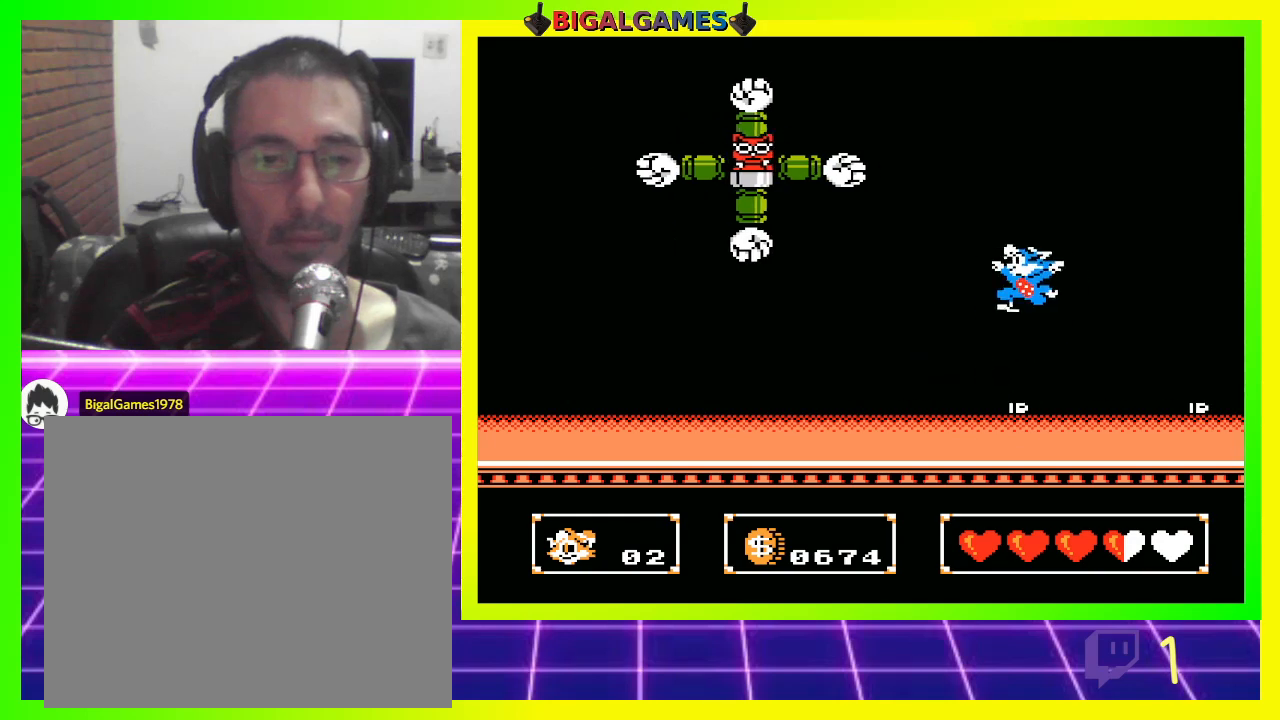
{"buttons": ["DPAD_UP", "DPAD_LEFT"], "left_stick": "center", "right_stick": "center", "events": []}
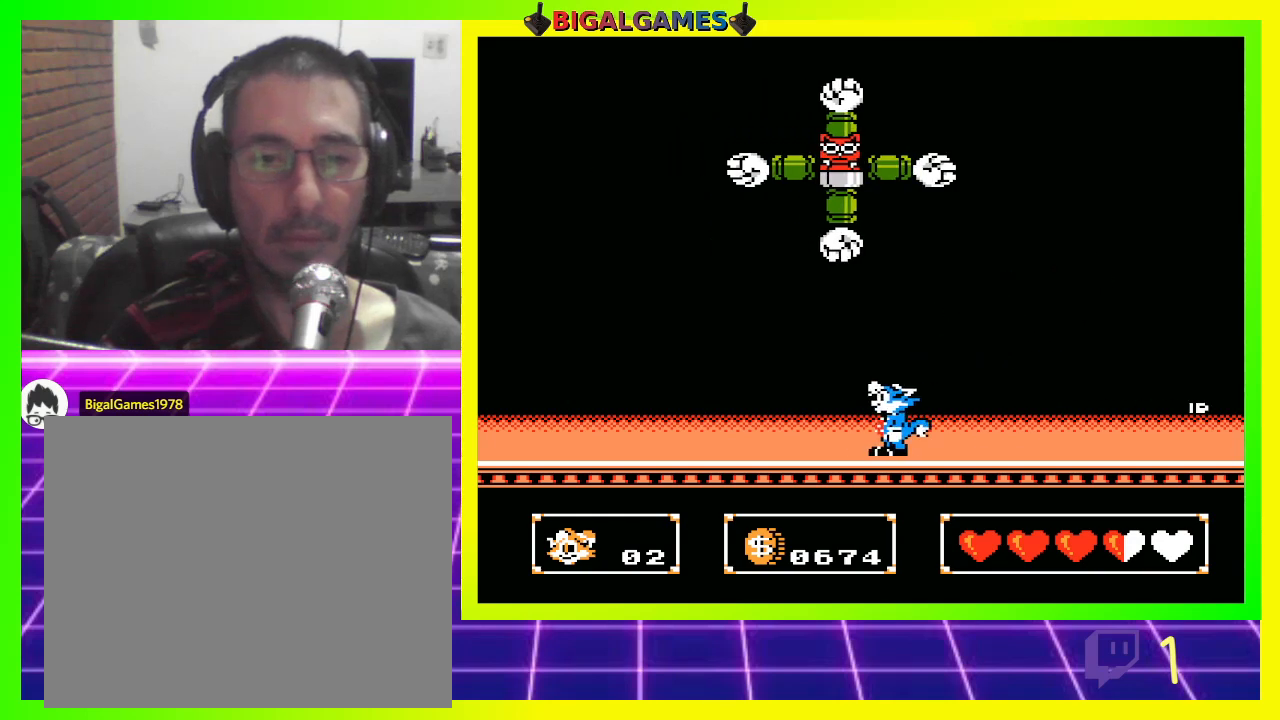
{"buttons": ["CIRCLE", "DPAD_UP", "DPAD_RIGHT"], "left_stick": "center", "right_stick": "center", "events": [[433, "CIRCLE", "down"], [467, "DPAD_LEFT", "up"], [467, "DPAD_RIGHT", "down"]]}
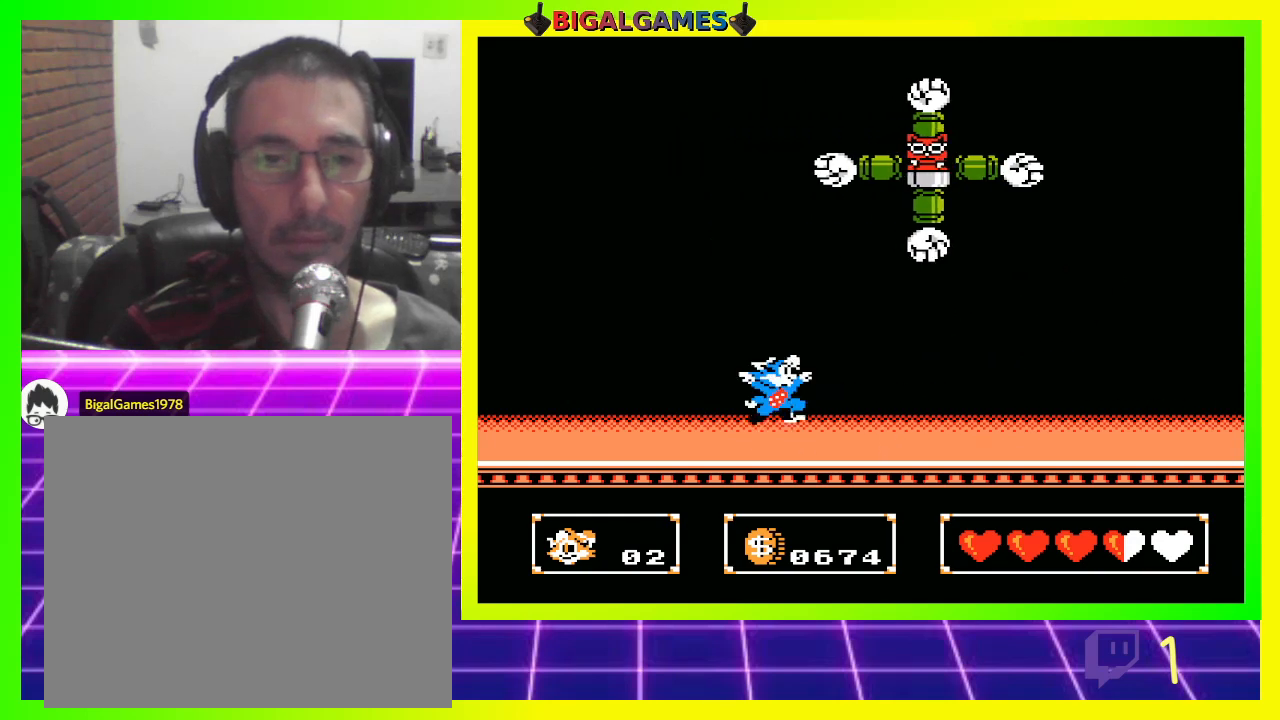
{"buttons": ["DPAD_UP", "DPAD_LEFT"], "left_stick": "center", "right_stick": "center", "events": [[100, "CIRCLE", "up"], [167, "CROSS", "down"], [333, "CROSS", "up"], [433, "DPAD_RIGHT", "up"], [500, "DPAD_LEFT", "down"]]}
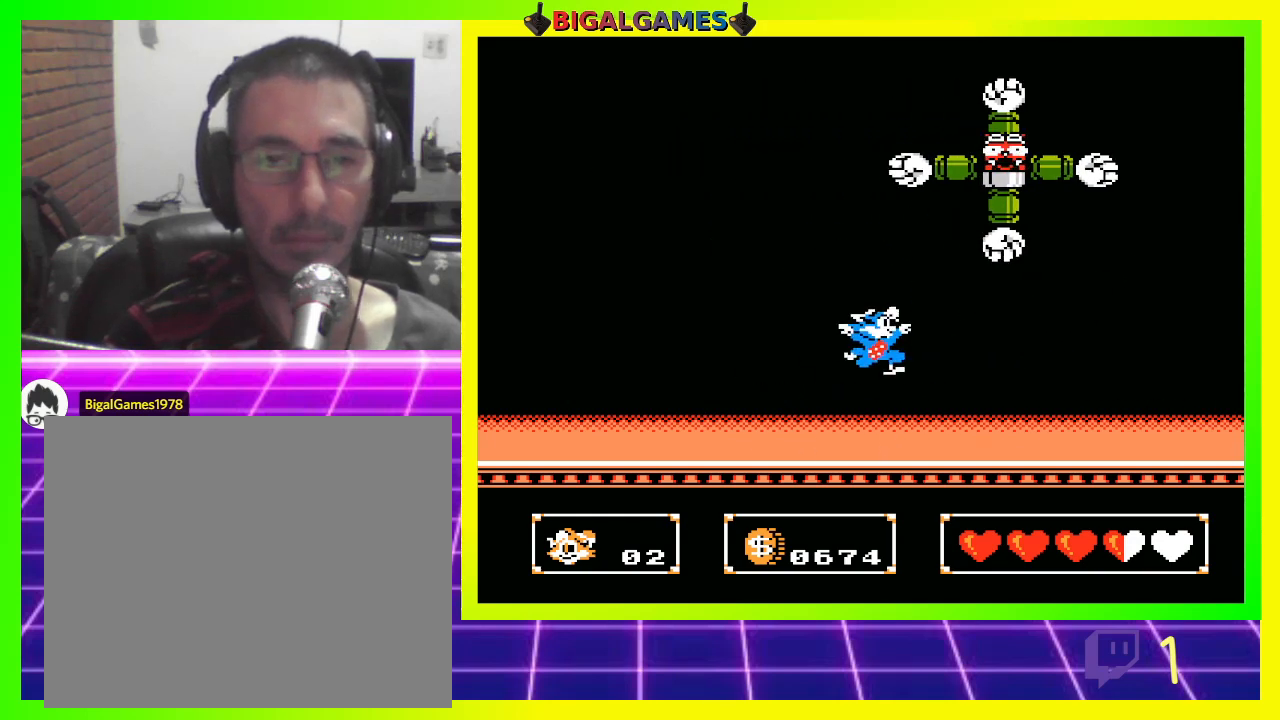
{"buttons": ["DPAD_UP", "DPAD_RIGHT"], "left_stick": "center", "right_stick": "center", "events": [[100, "DPAD_LEFT", "up"], [267, "CIRCLE", "down"], [367, "DPAD_RIGHT", "down"], [433, "CIRCLE", "up"]]}
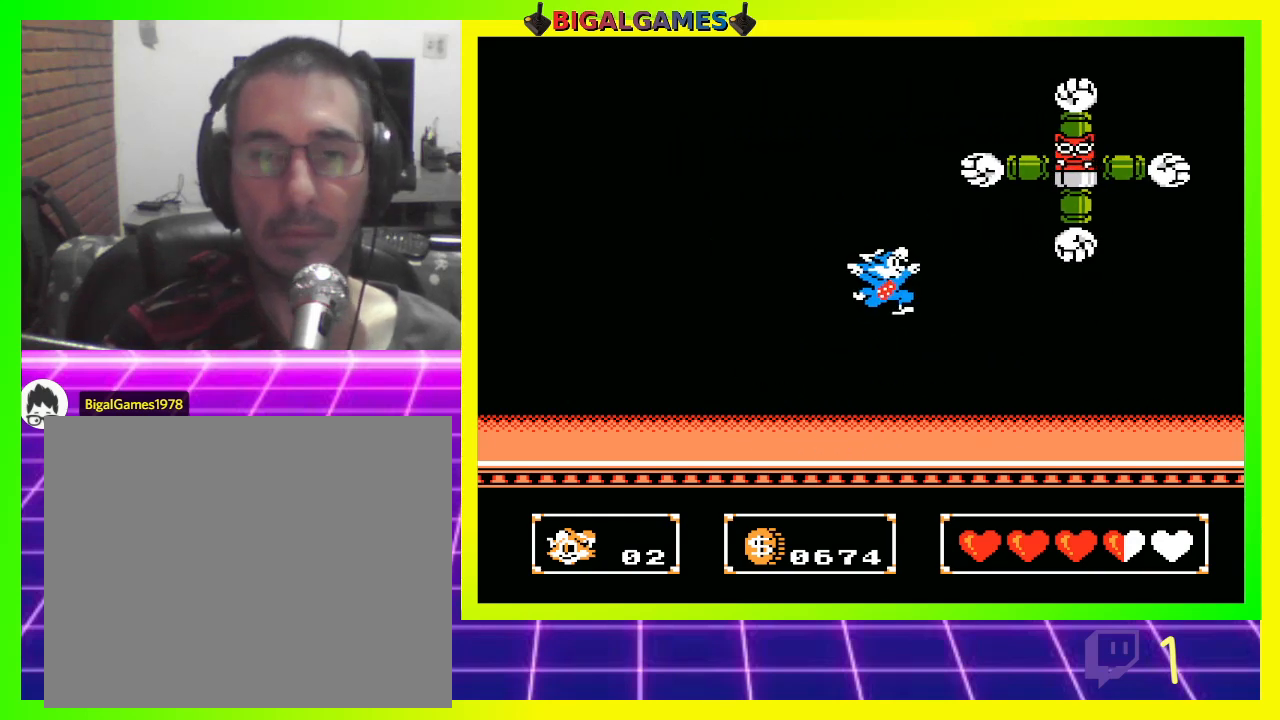
{"buttons": ["DPAD_UP", "DPAD_LEFT"], "left_stick": "center", "right_stick": "center", "events": [[67, "CROSS", "down"], [133, "CROSS", "up"], [333, "DPAD_RIGHT", "up"], [400, "DPAD_LEFT", "down"]]}
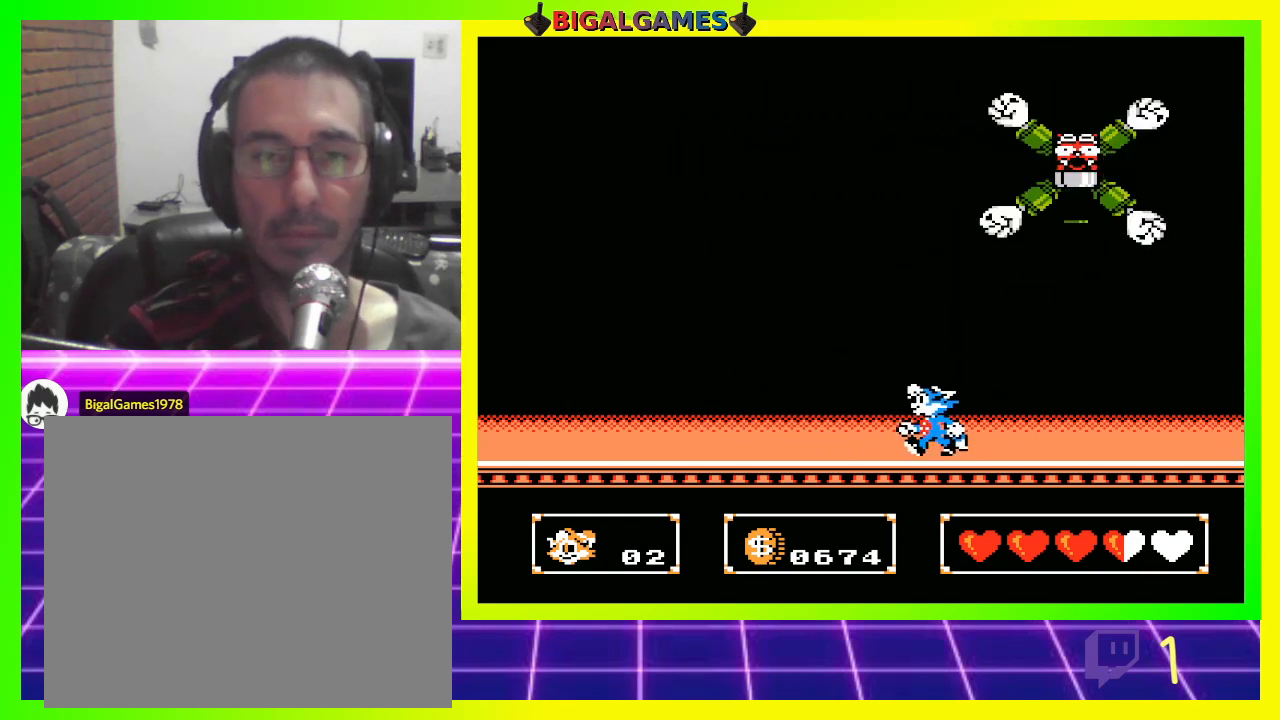
{"buttons": ["CROSS", "DPAD_UP", "DPAD_RIGHT"], "left_stick": "center", "right_stick": "center", "events": [[167, "DPAD_LEFT", "up"], [200, "CIRCLE", "down"], [233, "DPAD_RIGHT", "down"], [367, "CIRCLE", "up"], [467, "CROSS", "down"]]}